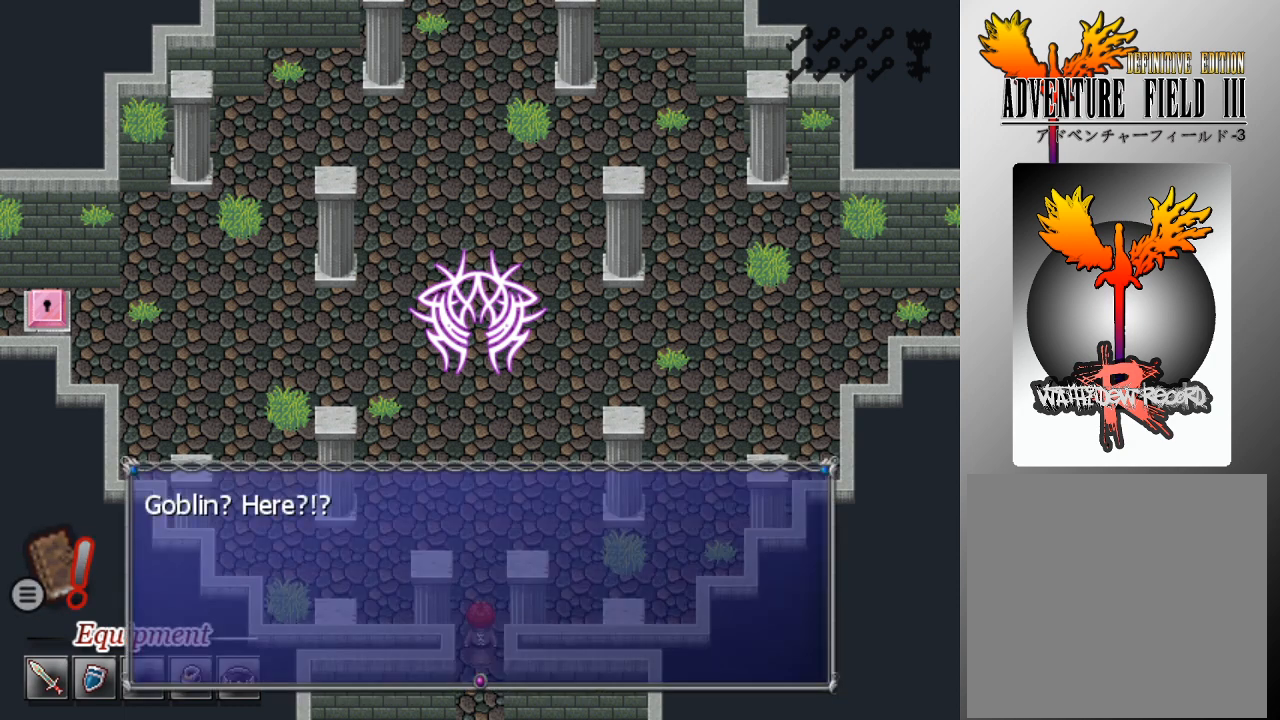
Gameplay with a controller (Xbox layout); each line is a JSON object with the inputs held at the frame after it. "events" lists button and stick changes between this image and that frame as [ms after this image, input, new state], when the widget could be followed in between. Not read: right_stick.
{"buttons": ["A"], "left_stick": "center", "events": [[500, "A", "down"]]}
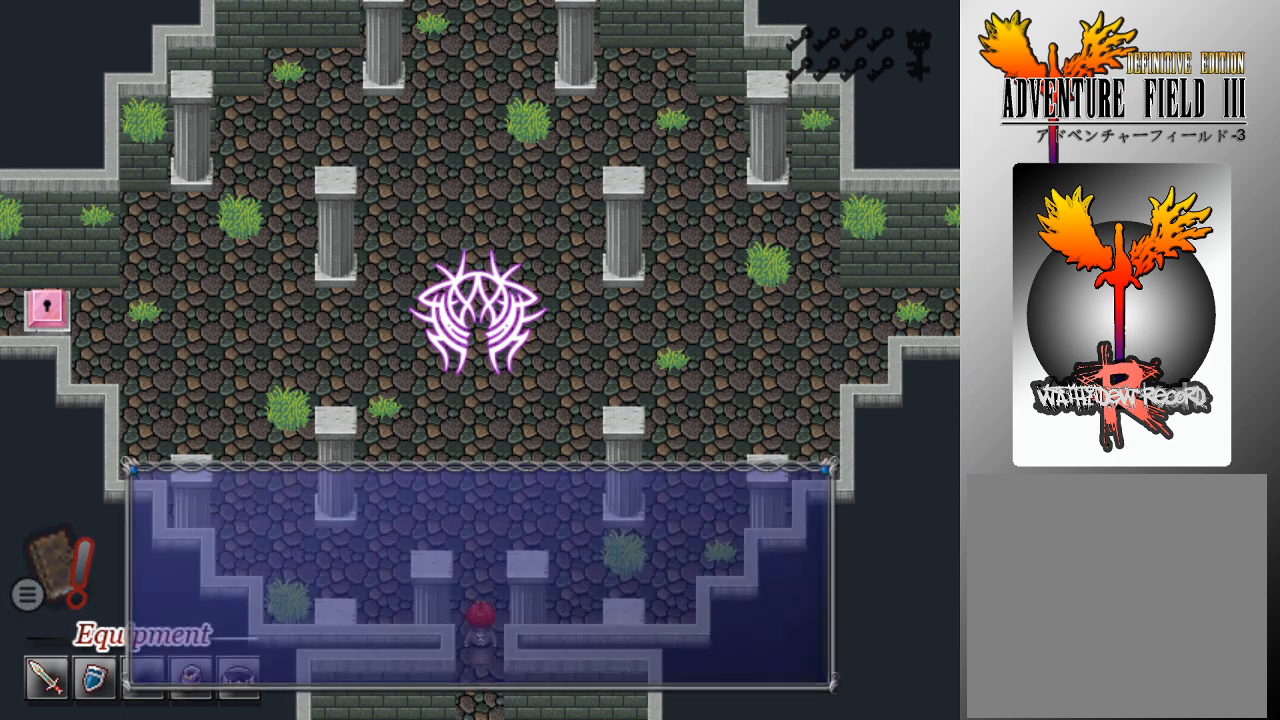
{"buttons": [], "left_stick": "up", "events": [[100, "A", "up"], [433, "left_stick", "up"]]}
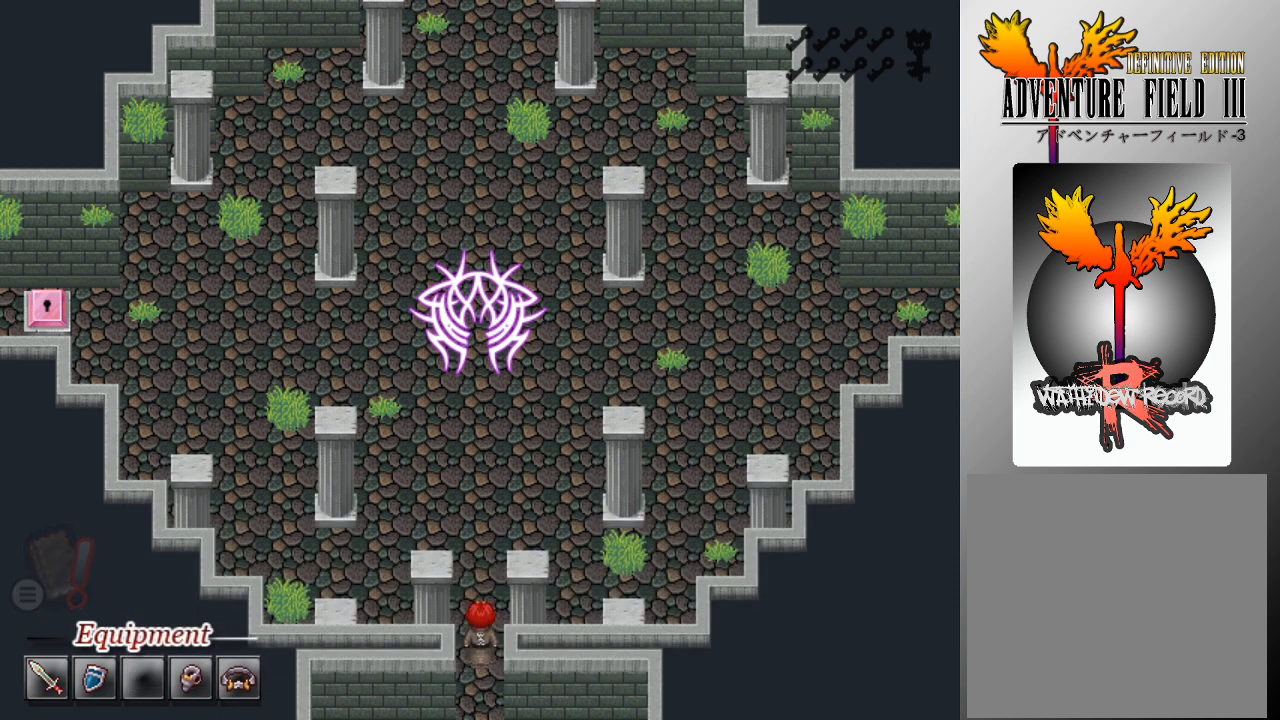
{"buttons": ["L1"], "left_stick": "up", "events": [[100, "L1", "down"], [233, "L1", "up"], [267, "L1", "down"]]}
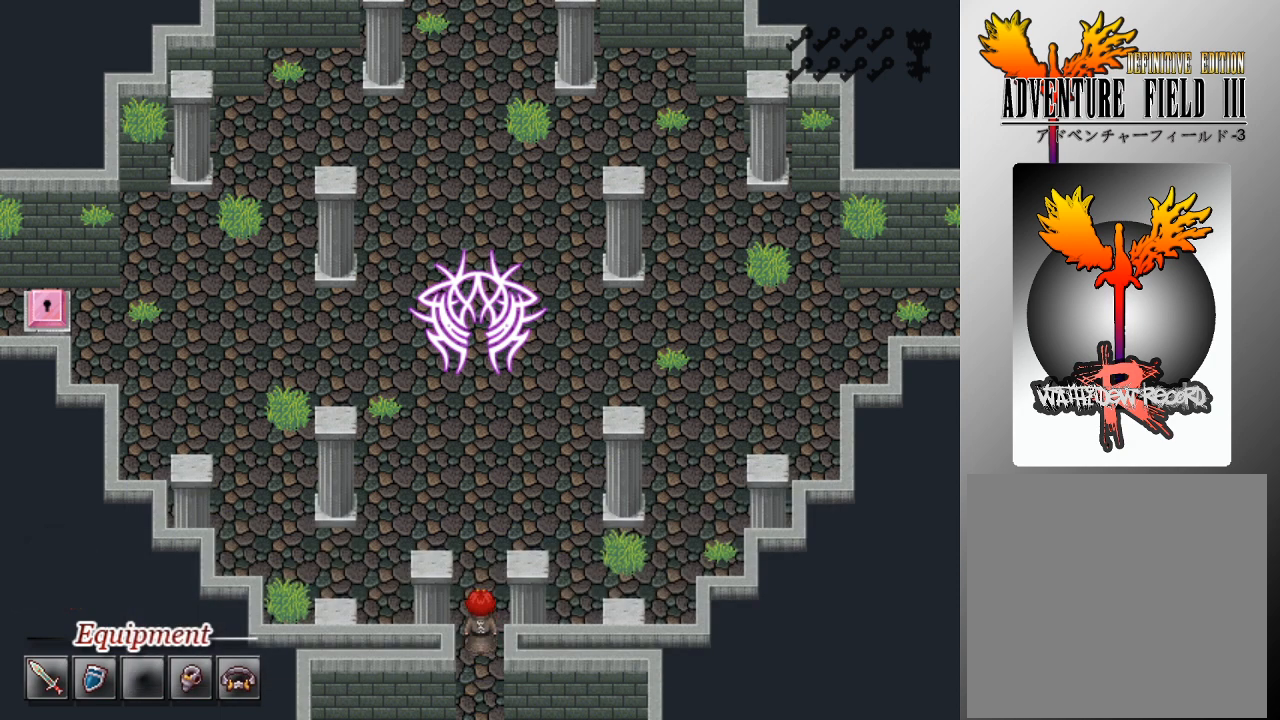
{"buttons": ["L1"], "left_stick": "up", "events": []}
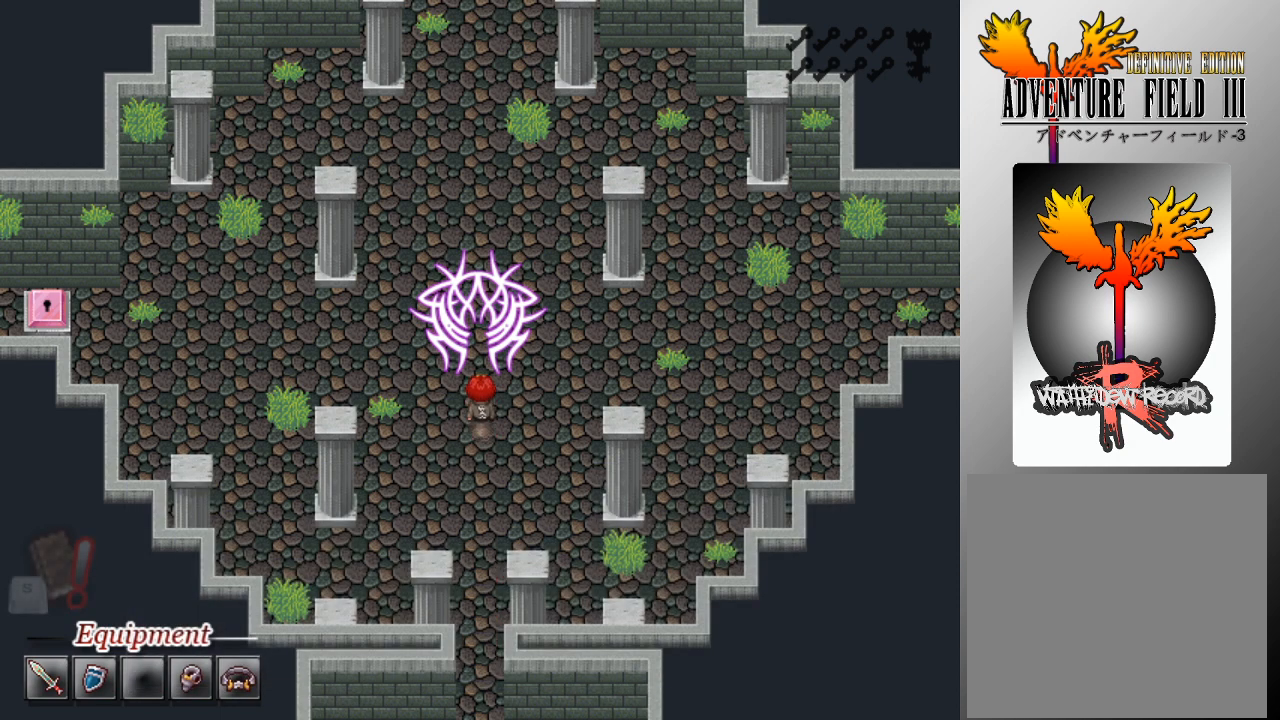
{"buttons": [], "left_stick": "up", "events": [[500, "L1", "up"]]}
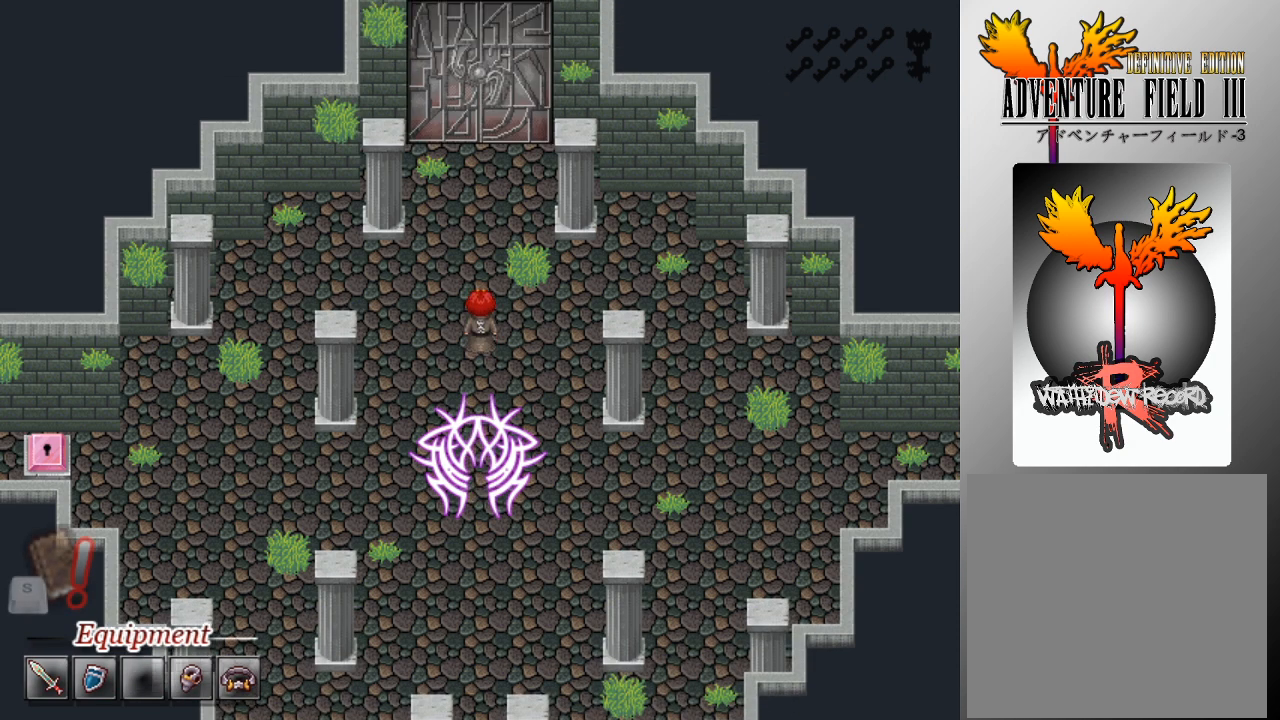
{"buttons": [], "left_stick": "center", "events": [[33, "left_stick", "center"]]}
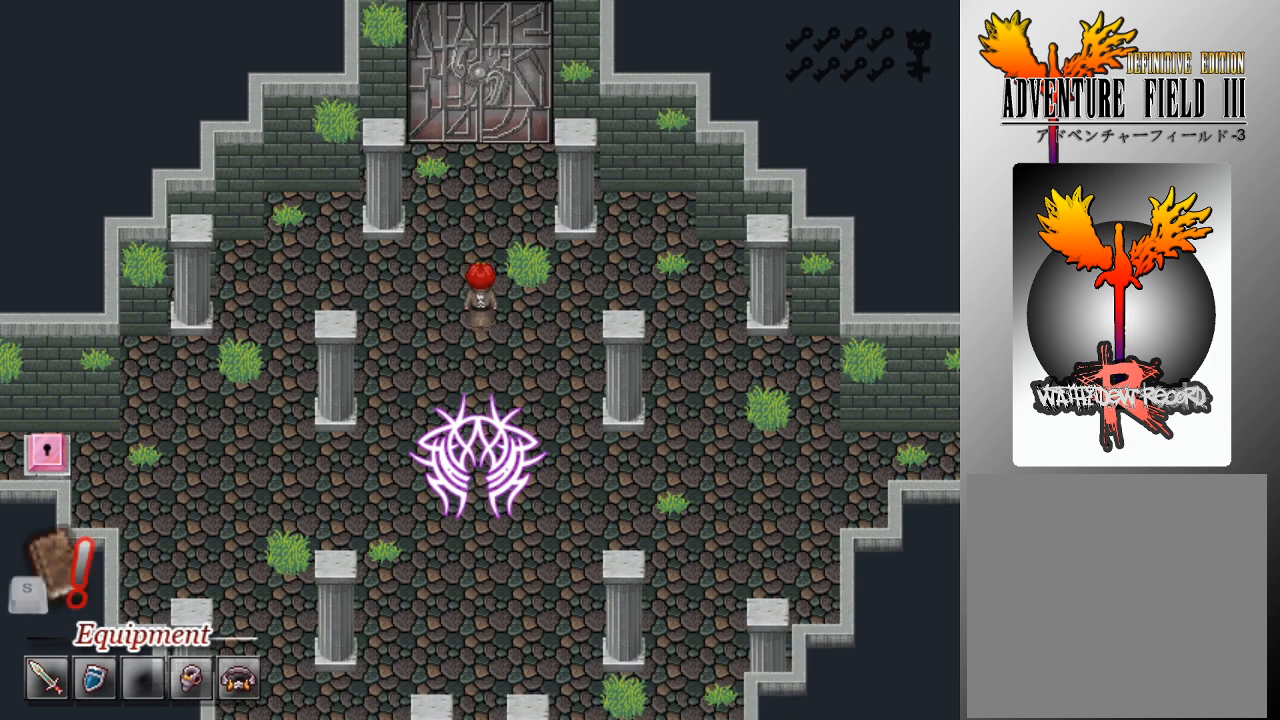
{"buttons": ["L1"], "left_stick": "down", "events": [[467, "L1", "down"], [467, "left_stick", "down"]]}
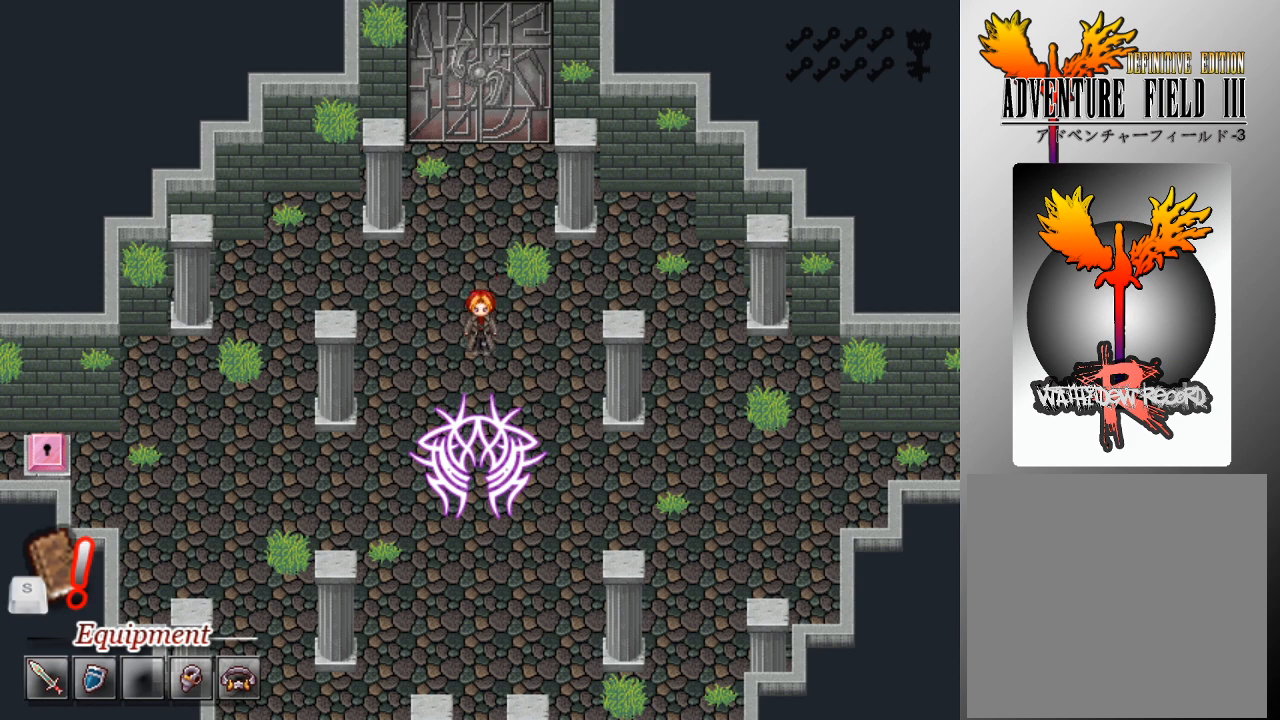
{"buttons": ["L1"], "left_stick": "right", "events": [[367, "left_stick", "right"]]}
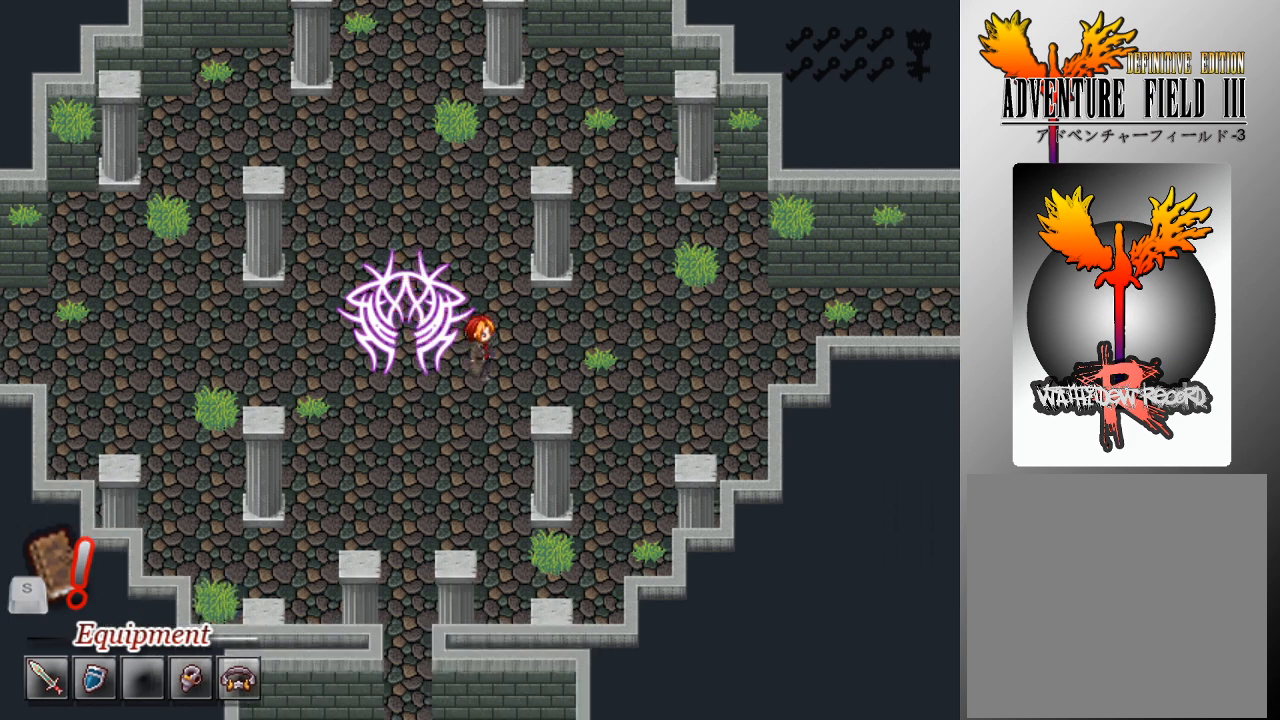
{"buttons": ["L1"], "left_stick": "right", "events": []}
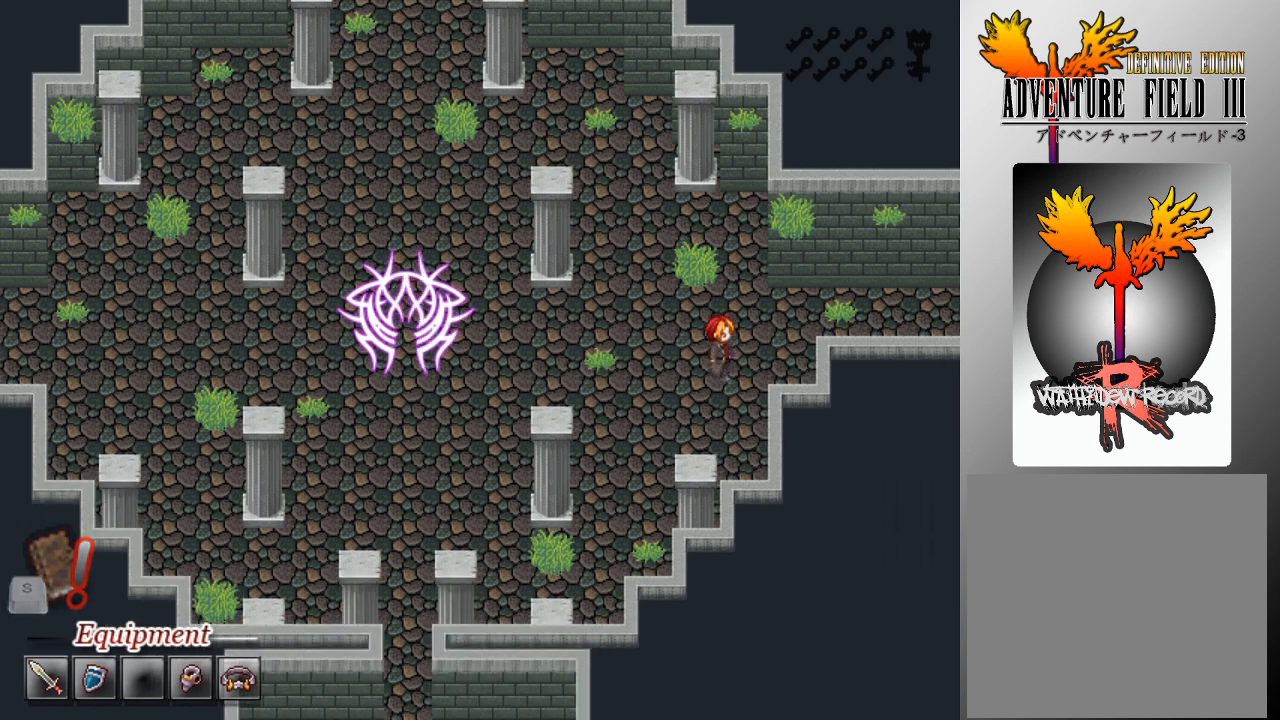
{"buttons": ["L1"], "left_stick": "right", "events": [[200, "left_stick", "up"], [300, "left_stick", "right"]]}
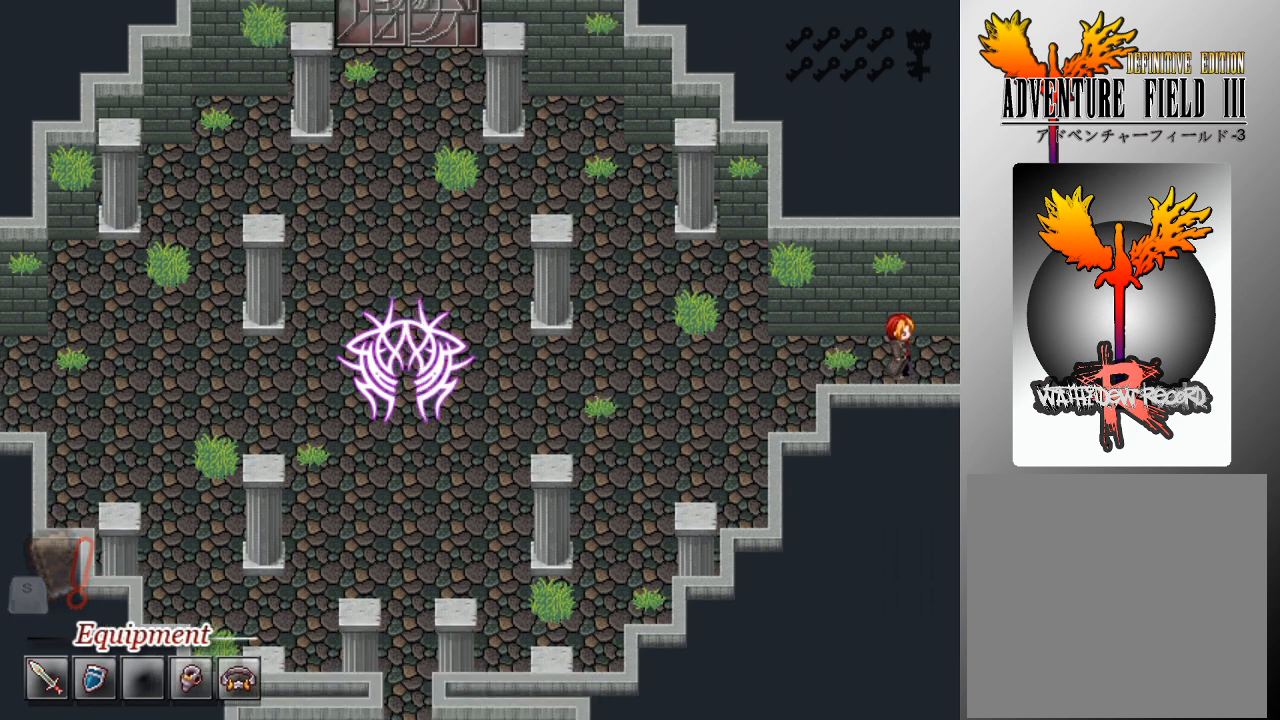
{"buttons": [], "left_stick": "center", "events": [[233, "L1", "up"], [267, "left_stick", "center"]]}
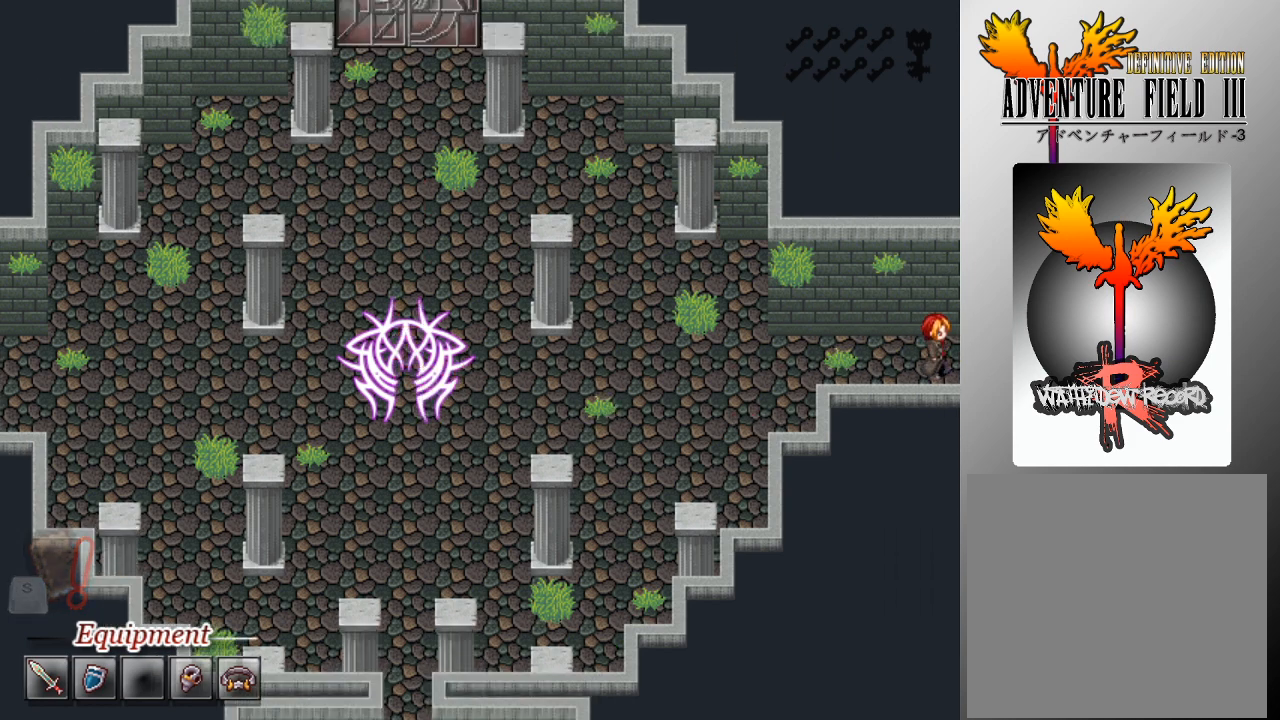
{"buttons": ["DPAD_RIGHT"], "left_stick": "center", "events": [[467, "DPAD_RIGHT", "down"]]}
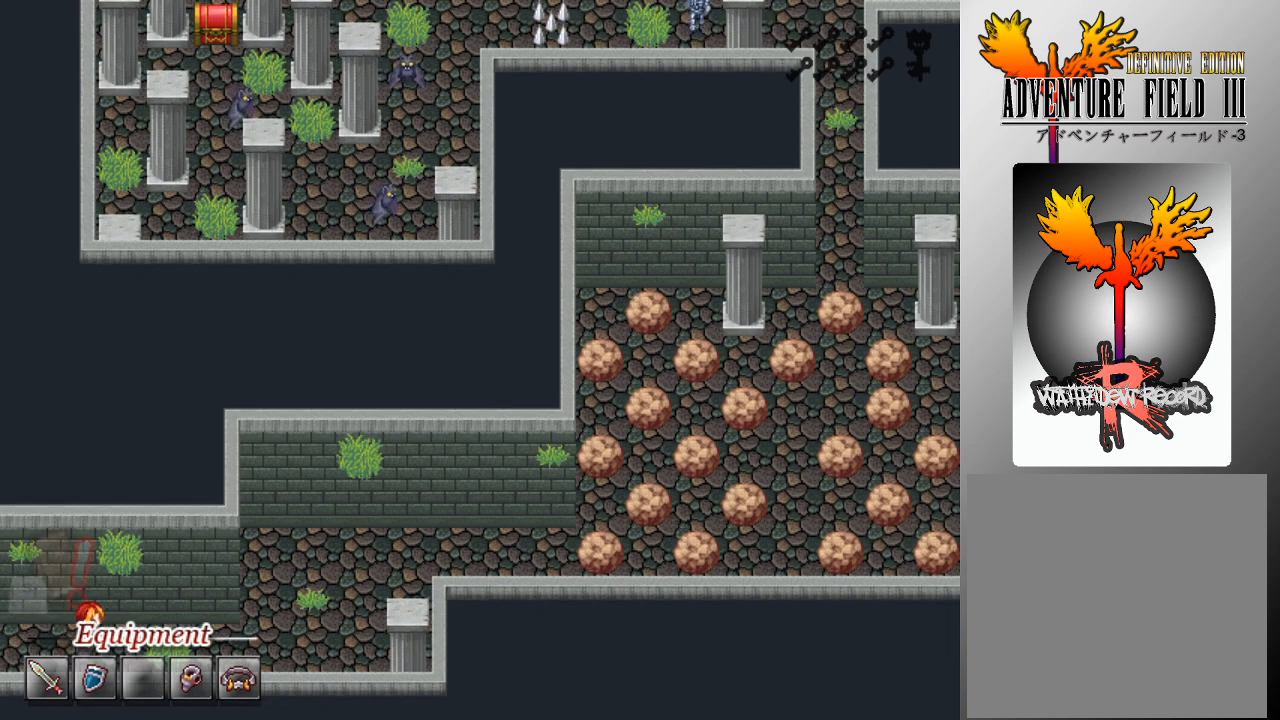
{"buttons": ["DPAD_RIGHT"], "left_stick": "center", "events": []}
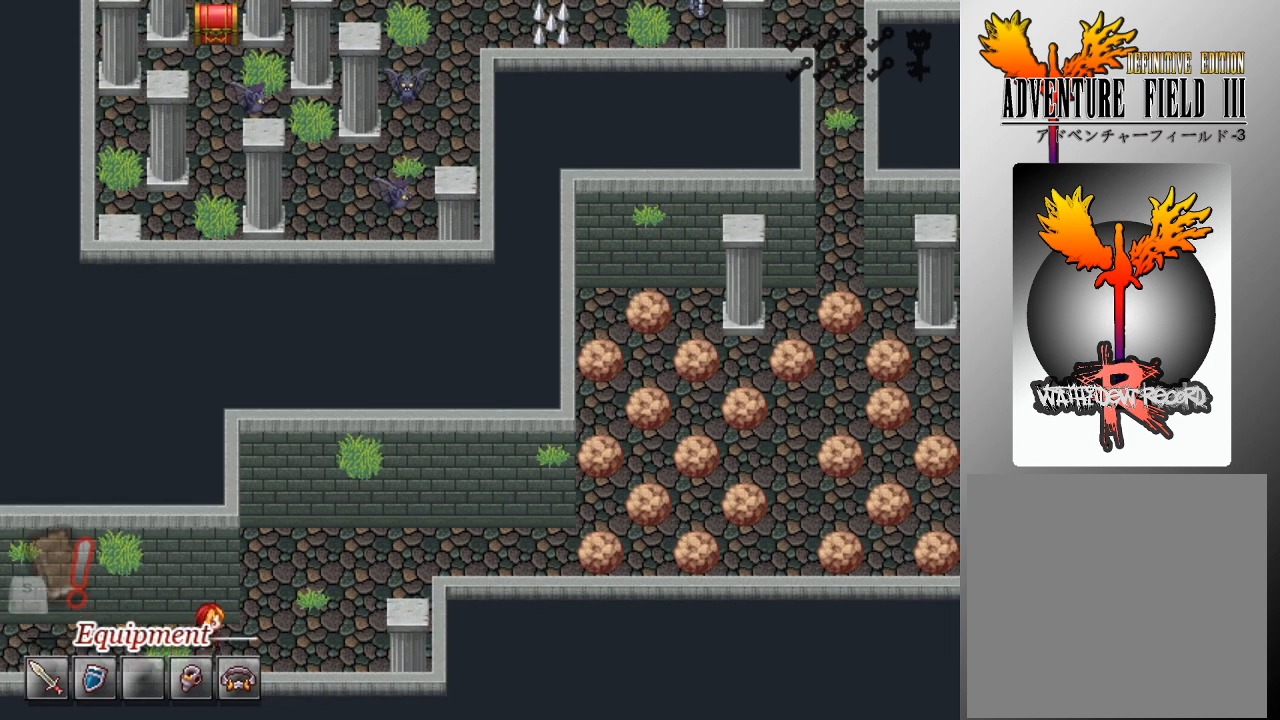
{"buttons": ["A", "DPAD_UP"], "left_stick": "center", "events": [[167, "DPAD_RIGHT", "up"], [200, "DPAD_UP", "down"], [433, "A", "down"]]}
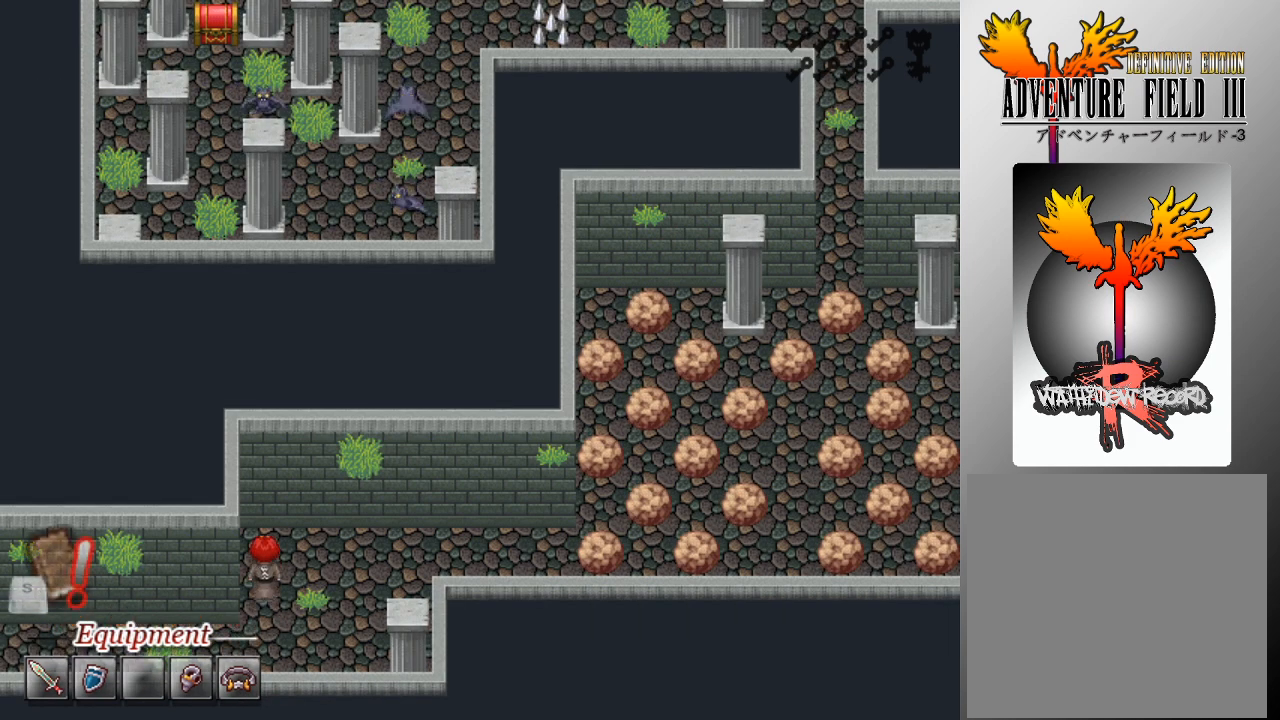
{"buttons": ["DPAD_RIGHT"], "left_stick": "center", "events": [[67, "A", "up"], [100, "A", "down"], [200, "A", "up"], [200, "DPAD_UP", "up"], [267, "A", "down"], [367, "A", "up"], [500, "DPAD_RIGHT", "down"]]}
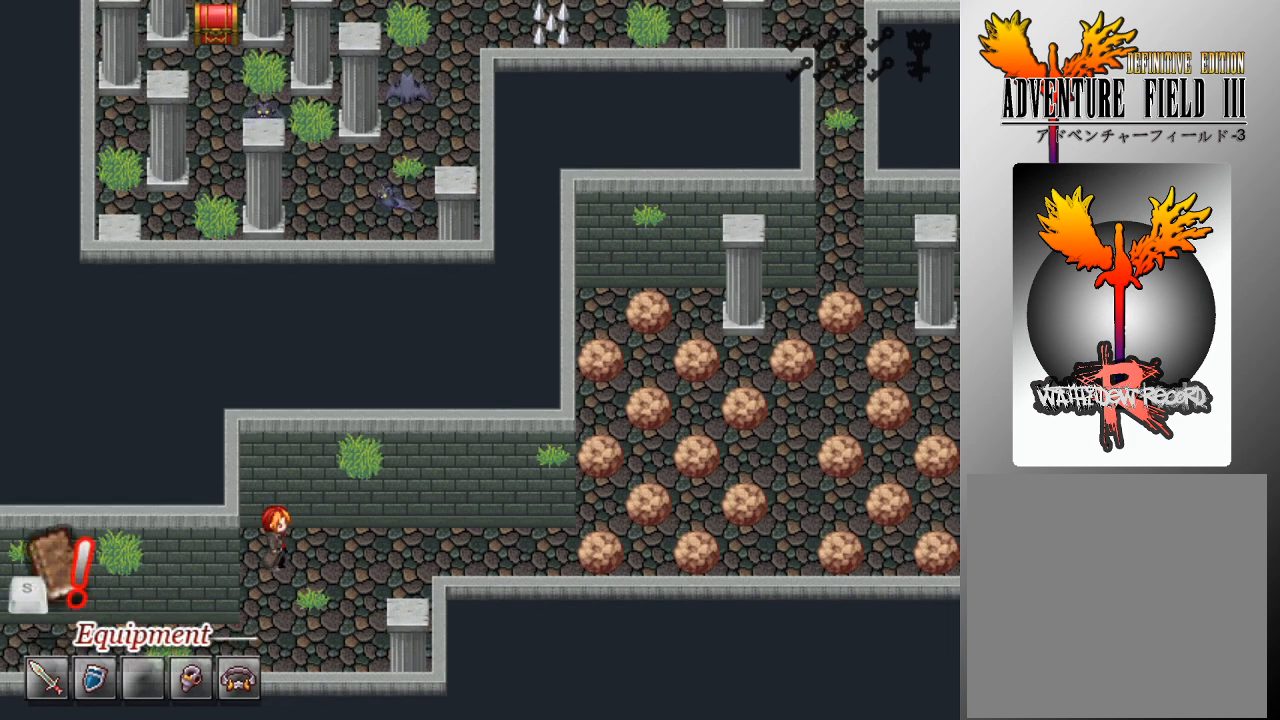
{"buttons": ["DPAD_RIGHT"], "left_stick": "center", "events": [[100, "A", "down"], [167, "A", "up"], [233, "A", "down"], [333, "A", "up"]]}
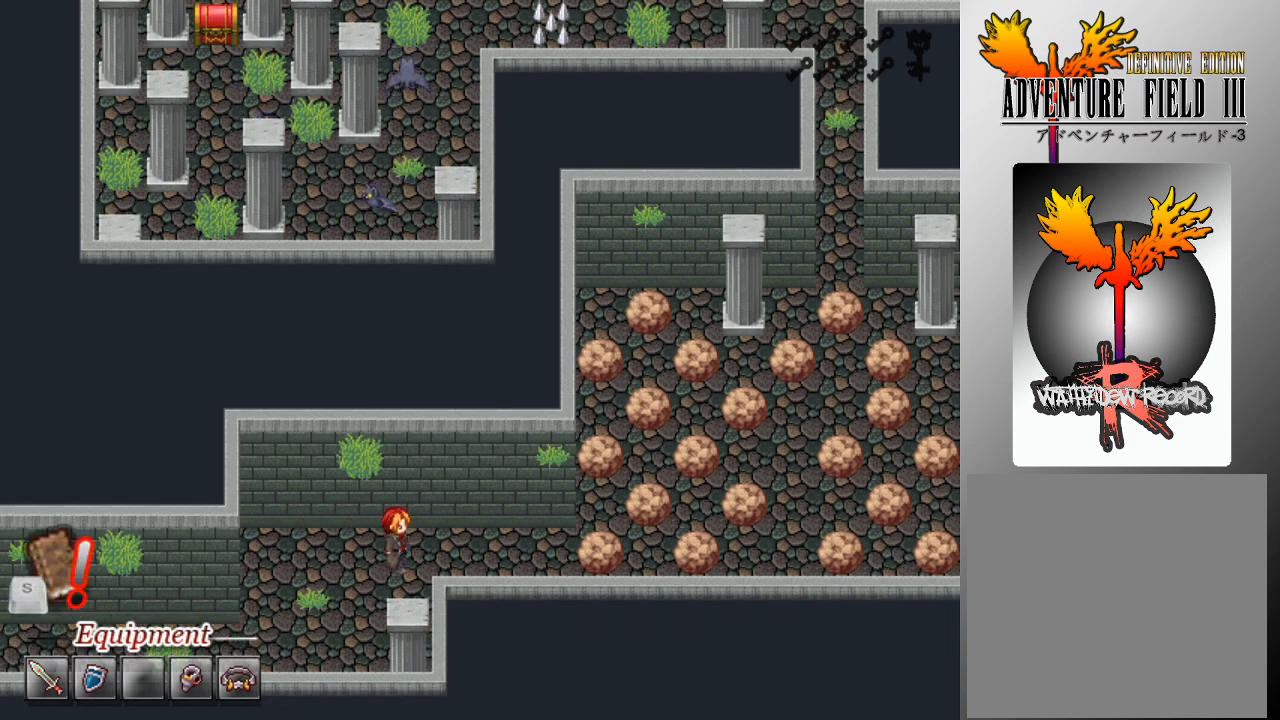
{"buttons": ["DPAD_RIGHT"], "left_stick": "center", "events": []}
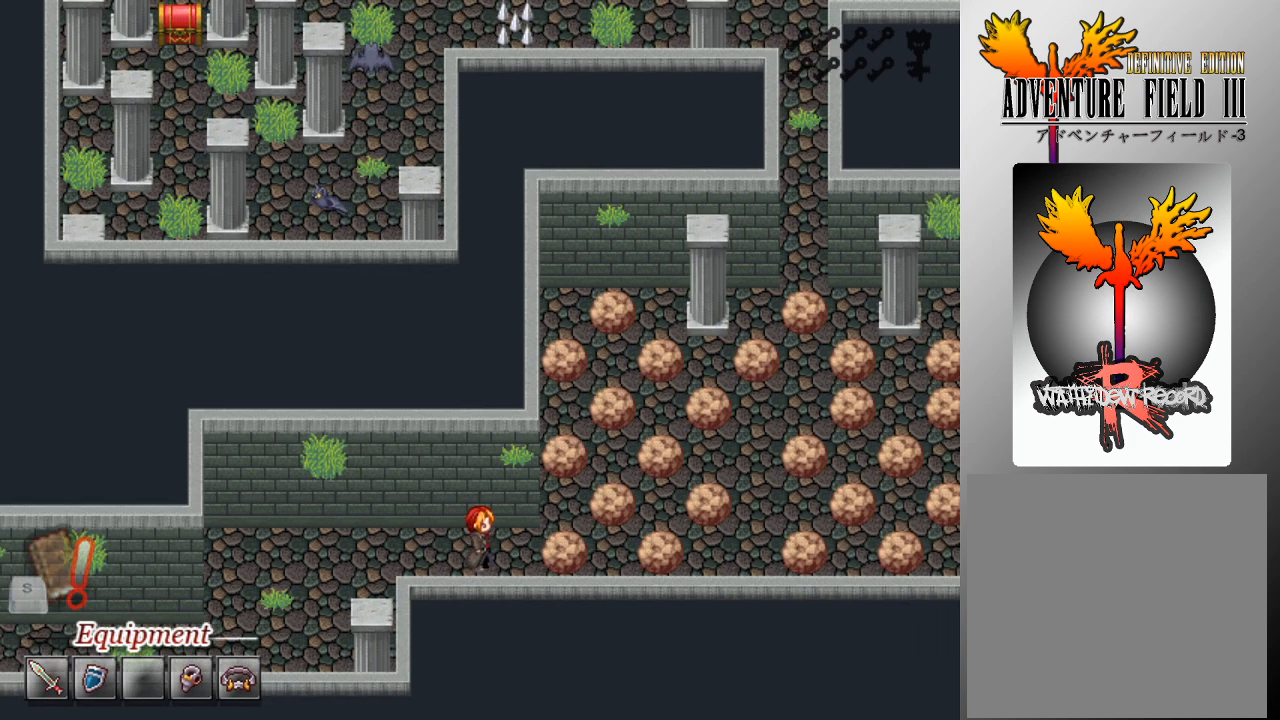
{"buttons": ["DPAD_RIGHT"], "left_stick": "center", "events": [[267, "A", "down"], [367, "A", "up"]]}
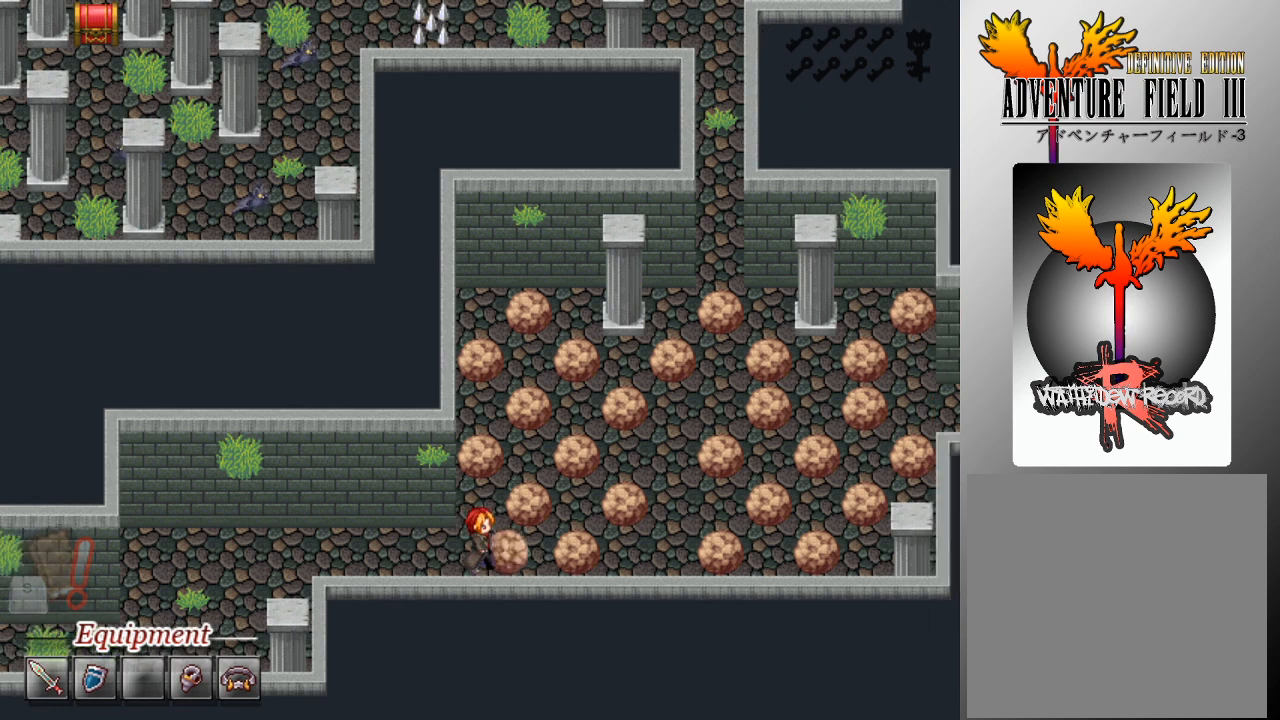
{"buttons": ["DPAD_UP"], "left_stick": "center", "events": [[100, "DPAD_RIGHT", "up"], [200, "DPAD_UP", "down"], [367, "A", "down"], [500, "A", "up"]]}
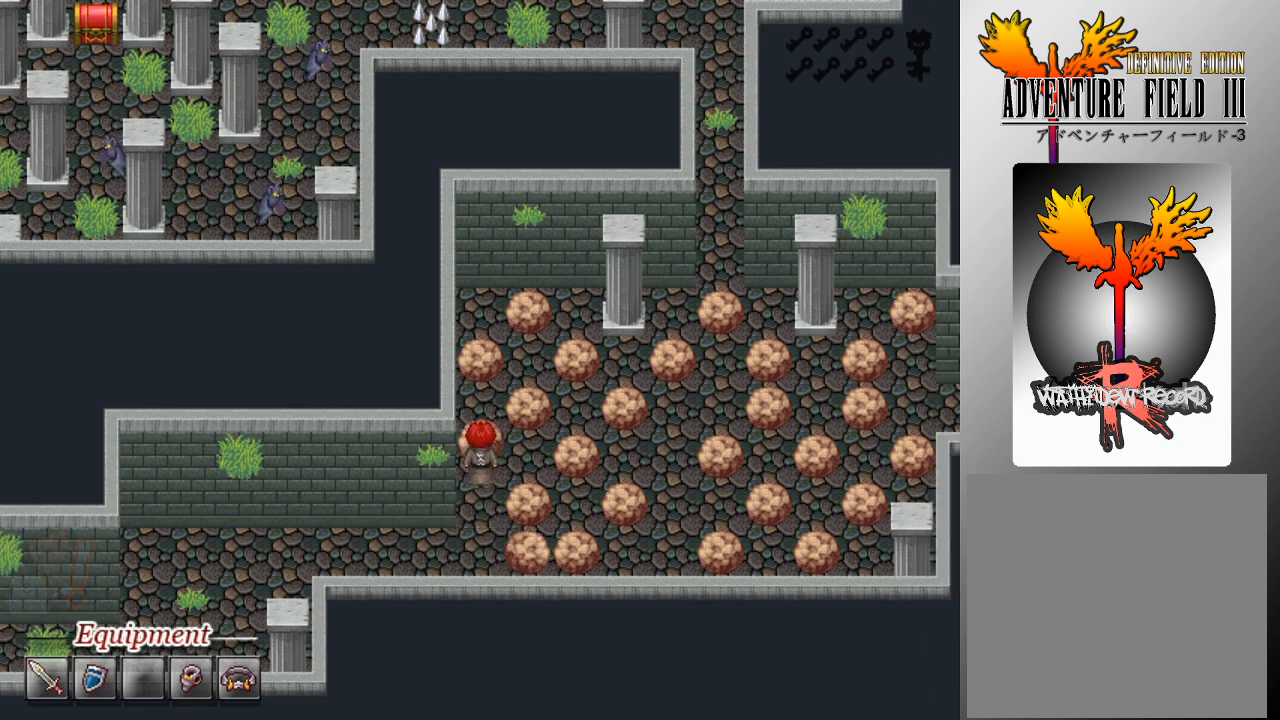
{"buttons": [], "left_stick": "center", "events": [[200, "DPAD_UP", "up"], [367, "DPAD_RIGHT", "down"], [500, "DPAD_RIGHT", "up"]]}
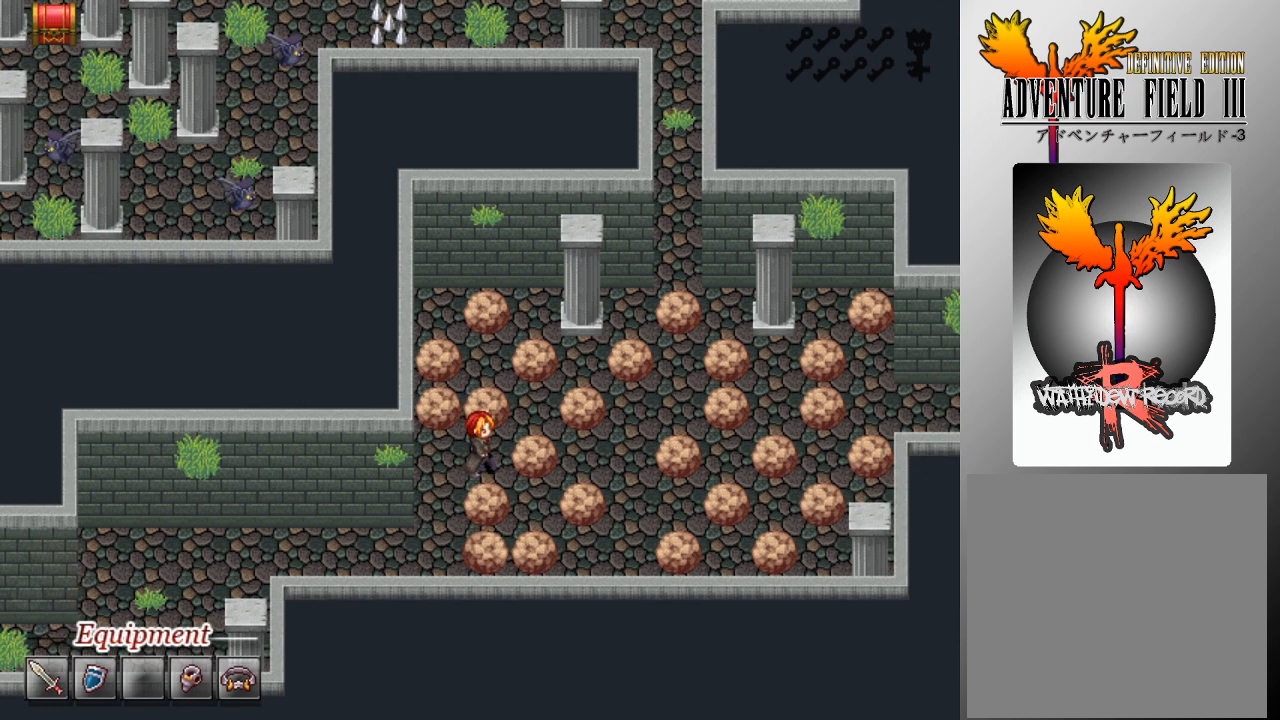
{"buttons": [], "left_stick": "center", "events": [[133, "DPAD_UP", "down"], [267, "A", "down"], [400, "A", "up"], [400, "DPAD_UP", "up"]]}
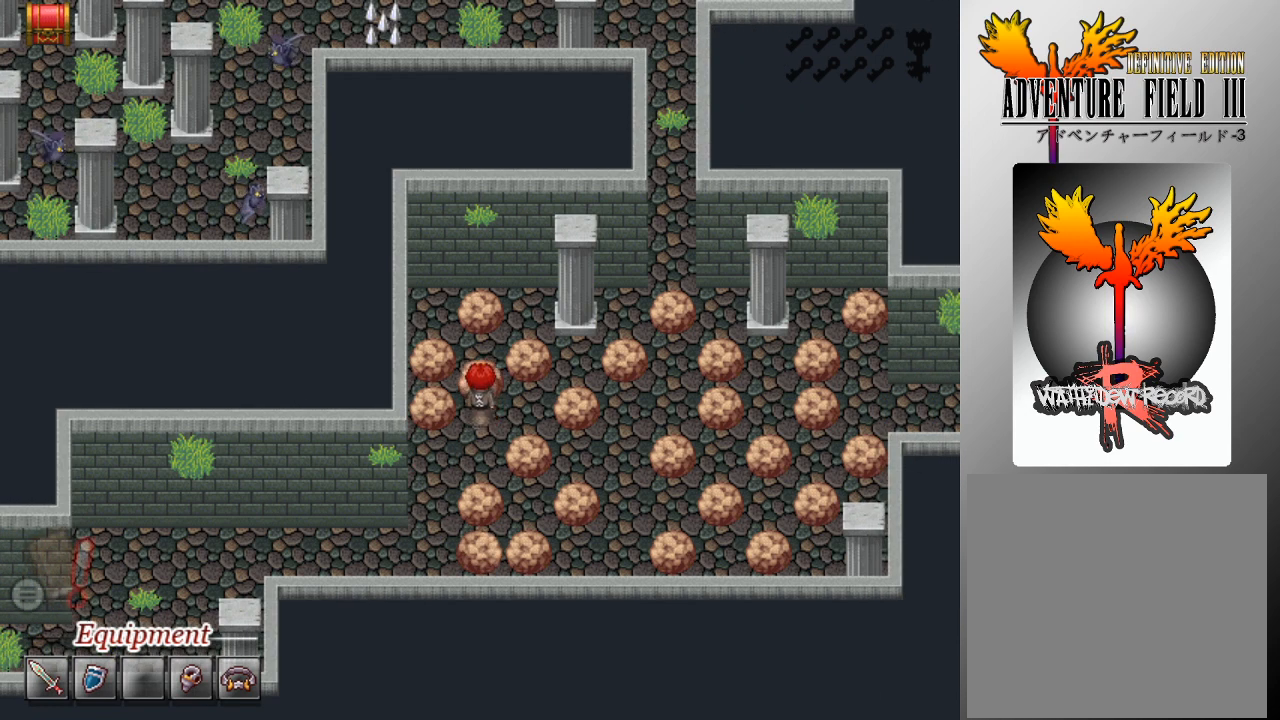
{"buttons": [], "left_stick": "center", "events": [[67, "DPAD_RIGHT", "down"], [233, "DPAD_RIGHT", "up"], [300, "DPAD_DOWN", "down"], [367, "A", "down"], [500, "A", "up"], [500, "DPAD_DOWN", "up"]]}
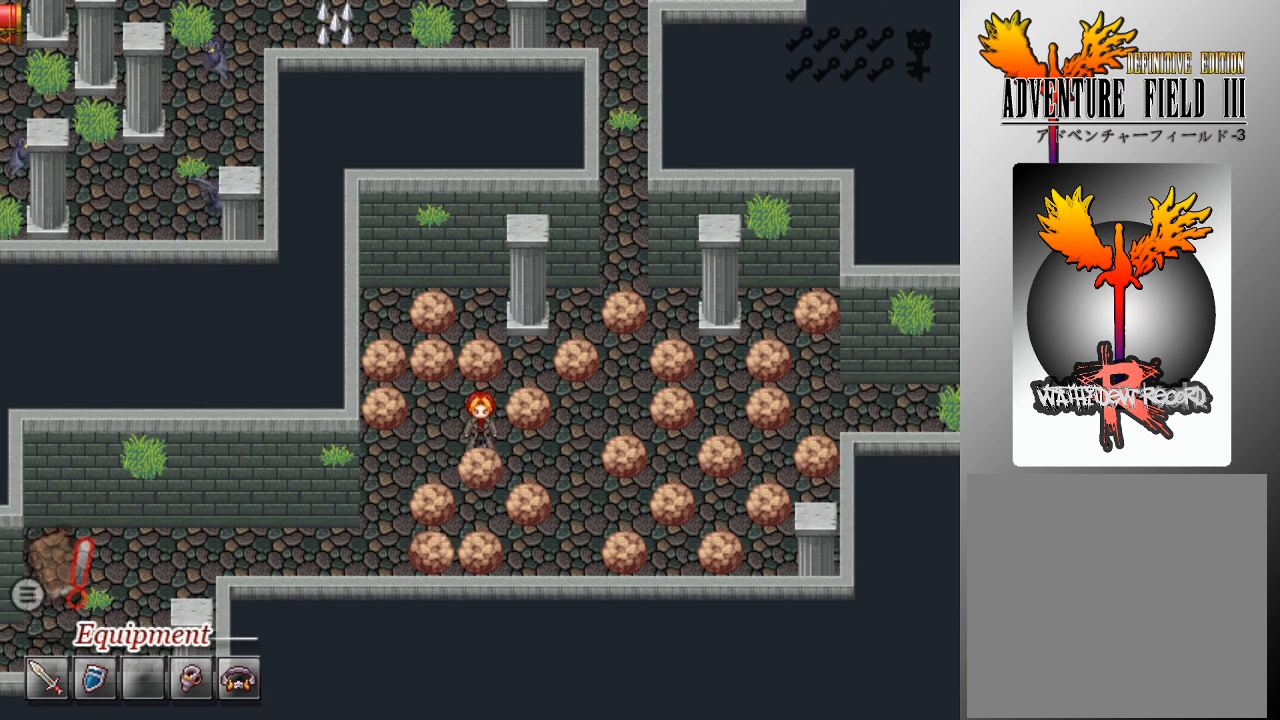
{"buttons": ["DPAD_RIGHT"], "left_stick": "center", "events": [[233, "DPAD_RIGHT", "down"]]}
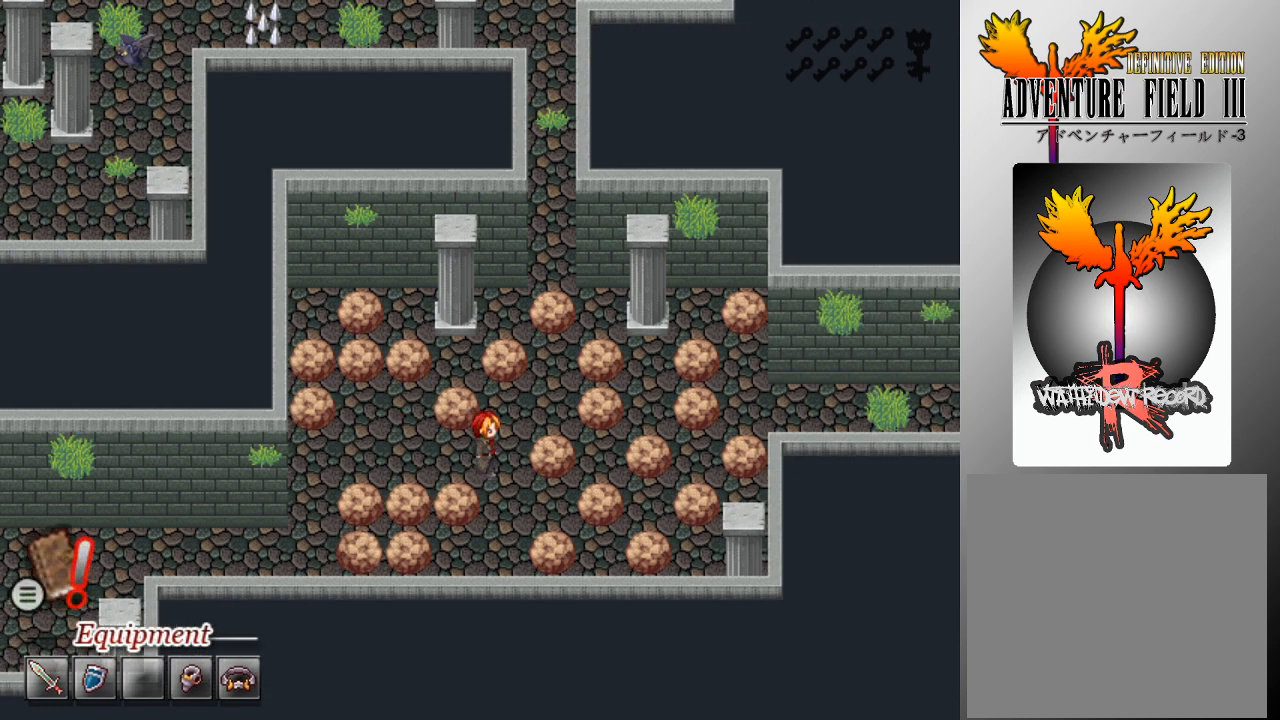
{"buttons": [], "left_stick": "center", "events": [[67, "DPAD_RIGHT", "up"], [400, "DPAD_DOWN", "down"], [467, "DPAD_DOWN", "up"]]}
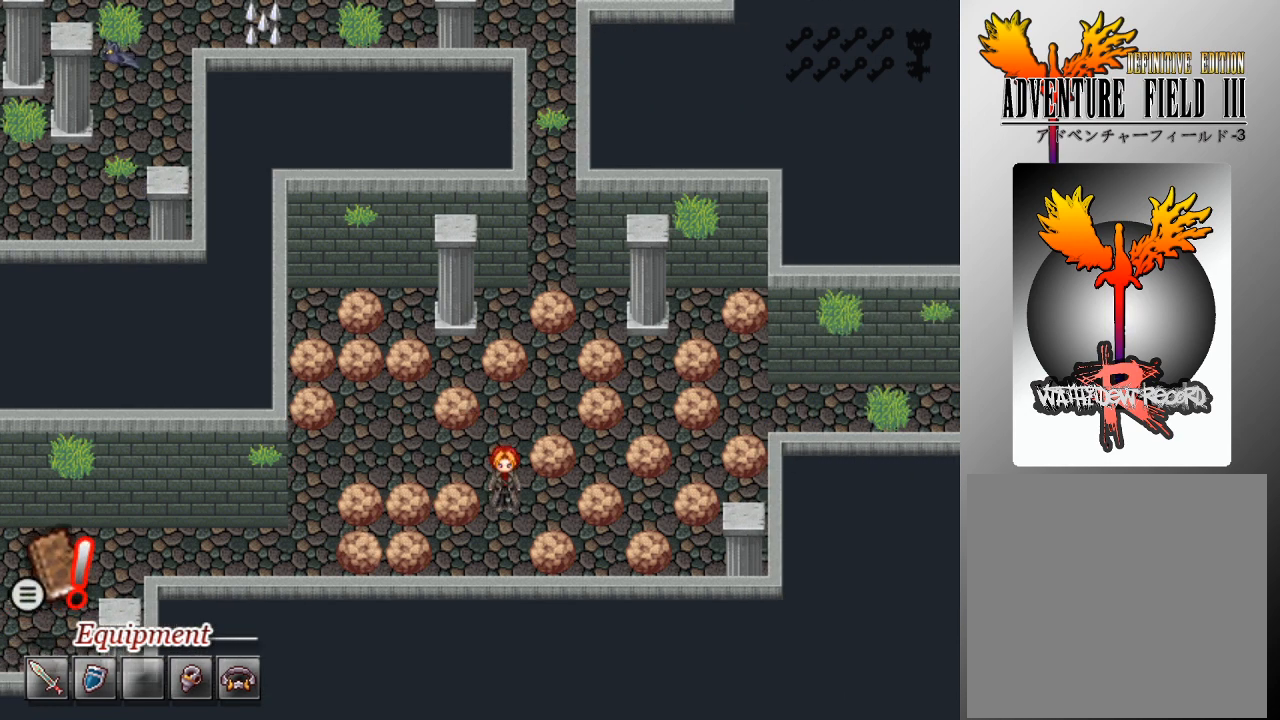
{"buttons": ["A", "DPAD_UP"], "left_stick": "center", "events": [[100, "DPAD_RIGHT", "down"], [233, "DPAD_RIGHT", "up"], [367, "DPAD_UP", "down"], [500, "A", "down"]]}
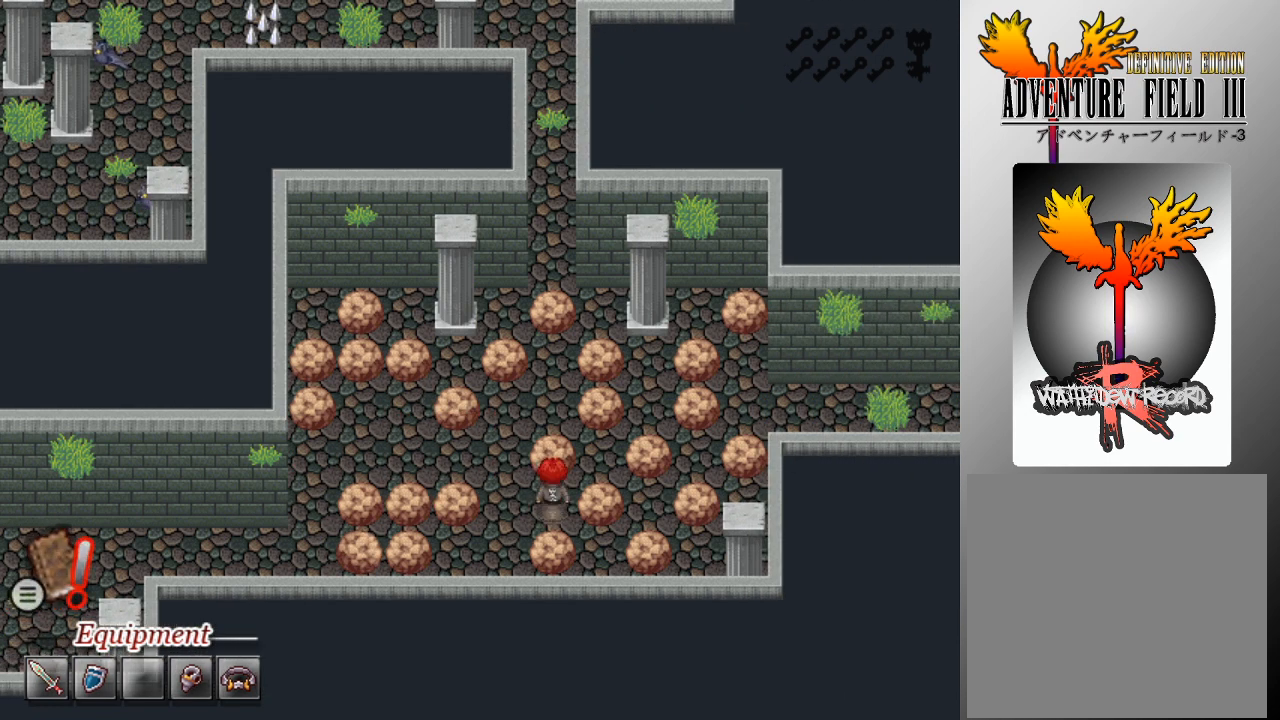
{"buttons": [], "left_stick": "center", "events": [[167, "A", "up"], [200, "DPAD_UP", "up"], [400, "DPAD_RIGHT", "down"], [500, "DPAD_RIGHT", "up"]]}
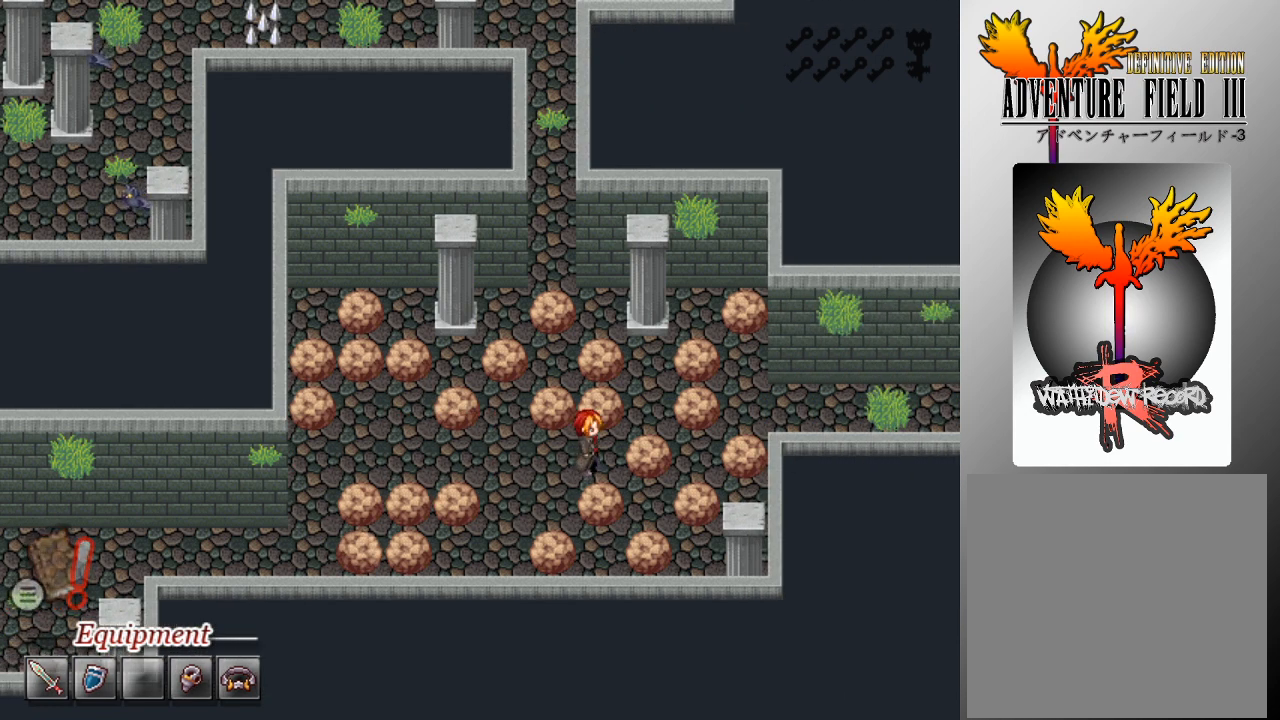
{"buttons": ["DPAD_RIGHT"], "left_stick": "center", "events": [[100, "DPAD_DOWN", "down"], [167, "A", "down"], [267, "DPAD_DOWN", "up"], [300, "A", "up"], [500, "DPAD_RIGHT", "down"]]}
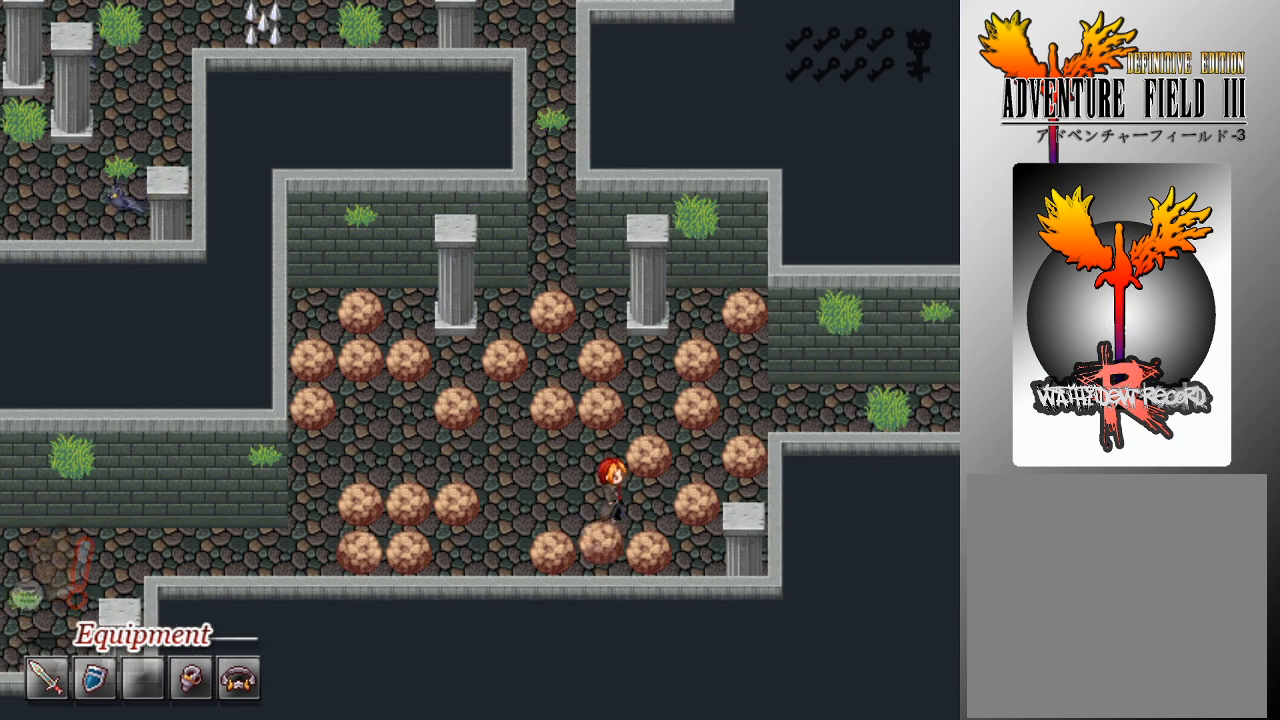
{"buttons": [], "left_stick": "center", "events": [[100, "DPAD_RIGHT", "up"], [200, "DPAD_UP", "down"], [267, "A", "down"], [400, "DPAD_UP", "up"], [433, "A", "up"]]}
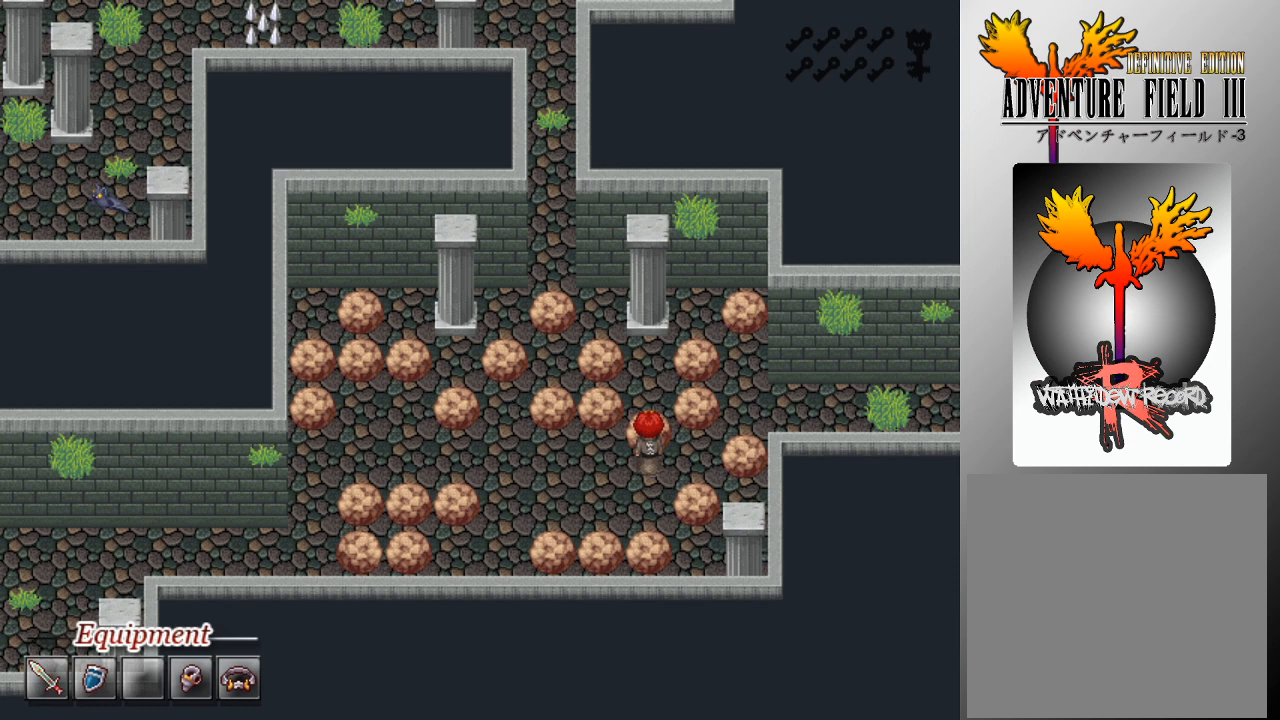
{"buttons": ["A"], "left_stick": "center", "events": [[100, "DPAD_RIGHT", "down"], [233, "DPAD_RIGHT", "up"], [333, "DPAD_DOWN", "down"], [433, "A", "down"], [500, "DPAD_DOWN", "up"]]}
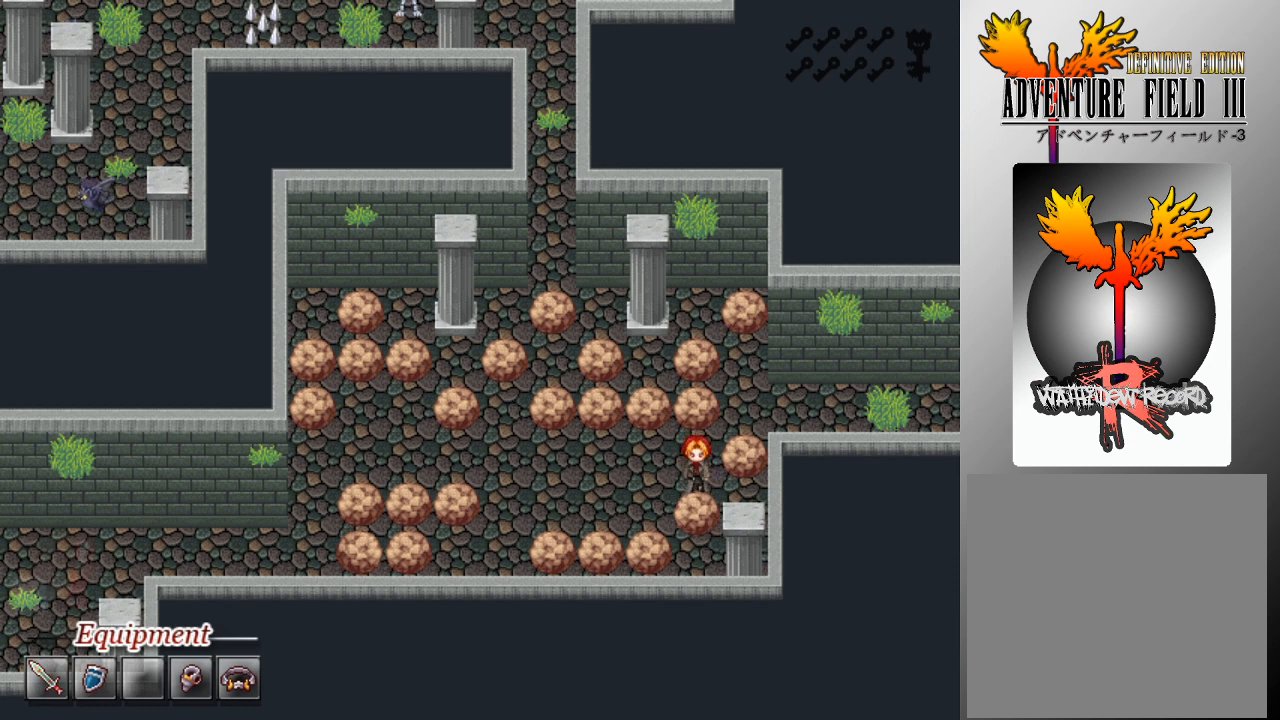
{"buttons": ["DPAD_UP"], "left_stick": "center", "events": [[67, "A", "up"], [233, "DPAD_RIGHT", "down"], [367, "DPAD_RIGHT", "up"], [467, "DPAD_UP", "down"]]}
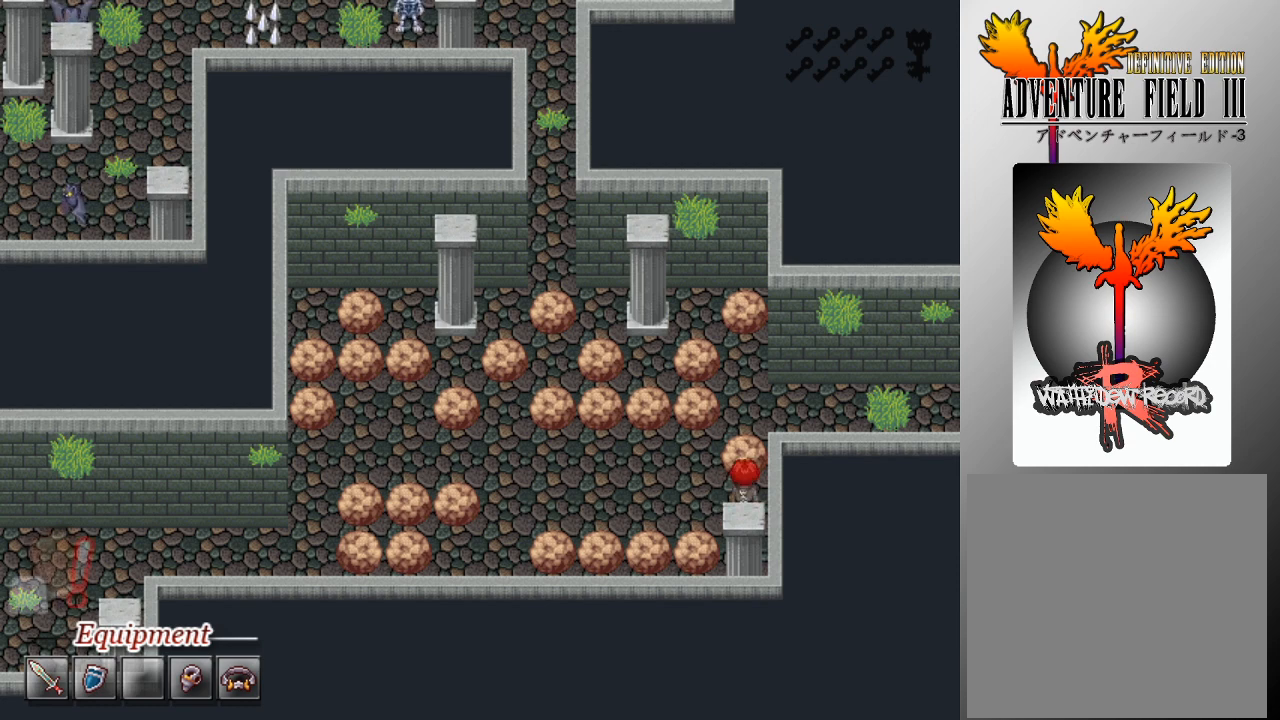
{"buttons": ["A", "DPAD_UP"], "left_stick": "center", "events": [[33, "A", "down"], [167, "A", "up"], [433, "A", "down"]]}